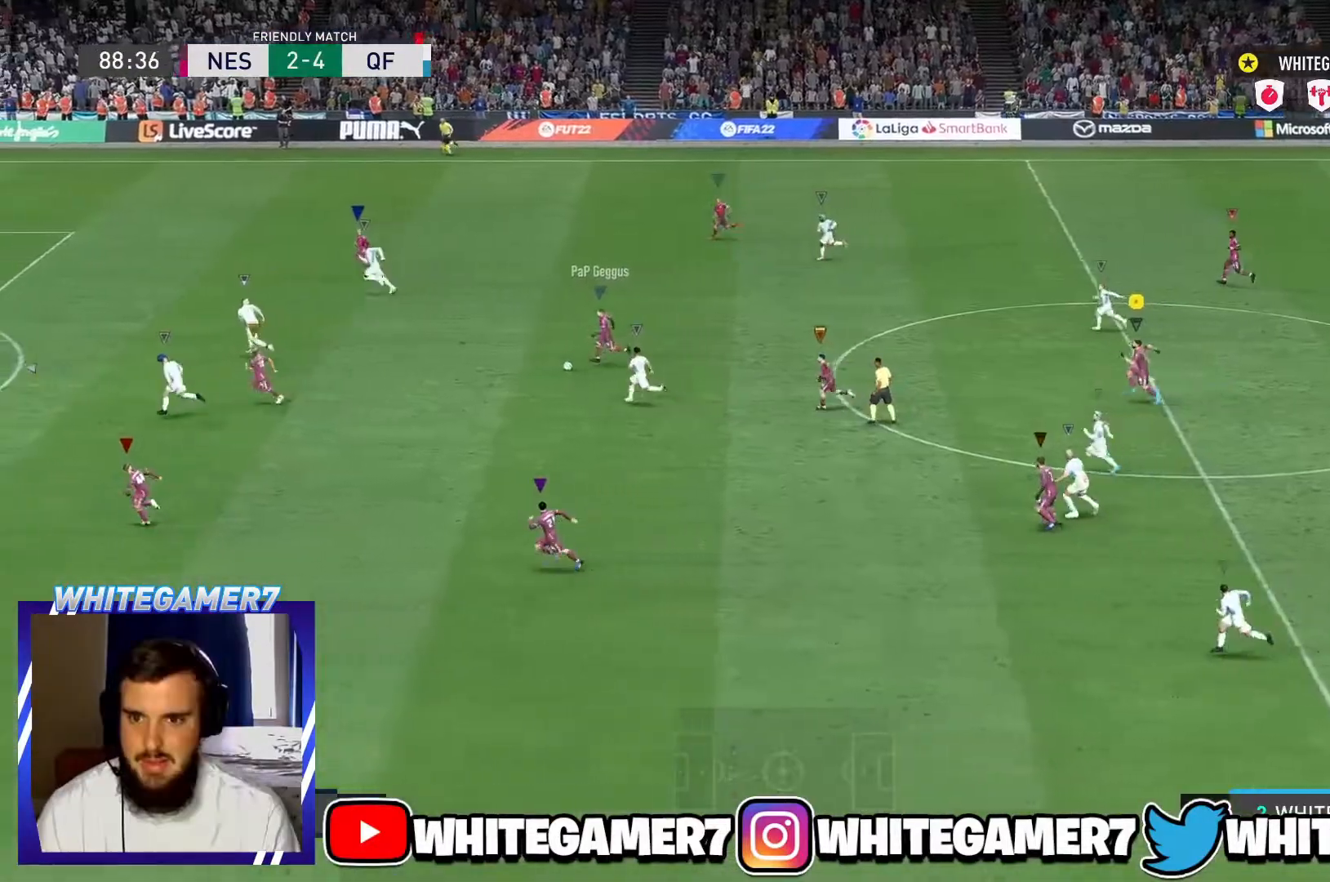
Gameplay with a controller (Xbox layout); each line is a JSON object with the inputs held at the frame after it. "events" lists button and stick changes between this image and that frame as [ms after this image, input, new state], when the widget could be followed in between. Not read: L3 R3 right_stick.
{"buttons": ["R2"], "left_stick": "left", "events": []}
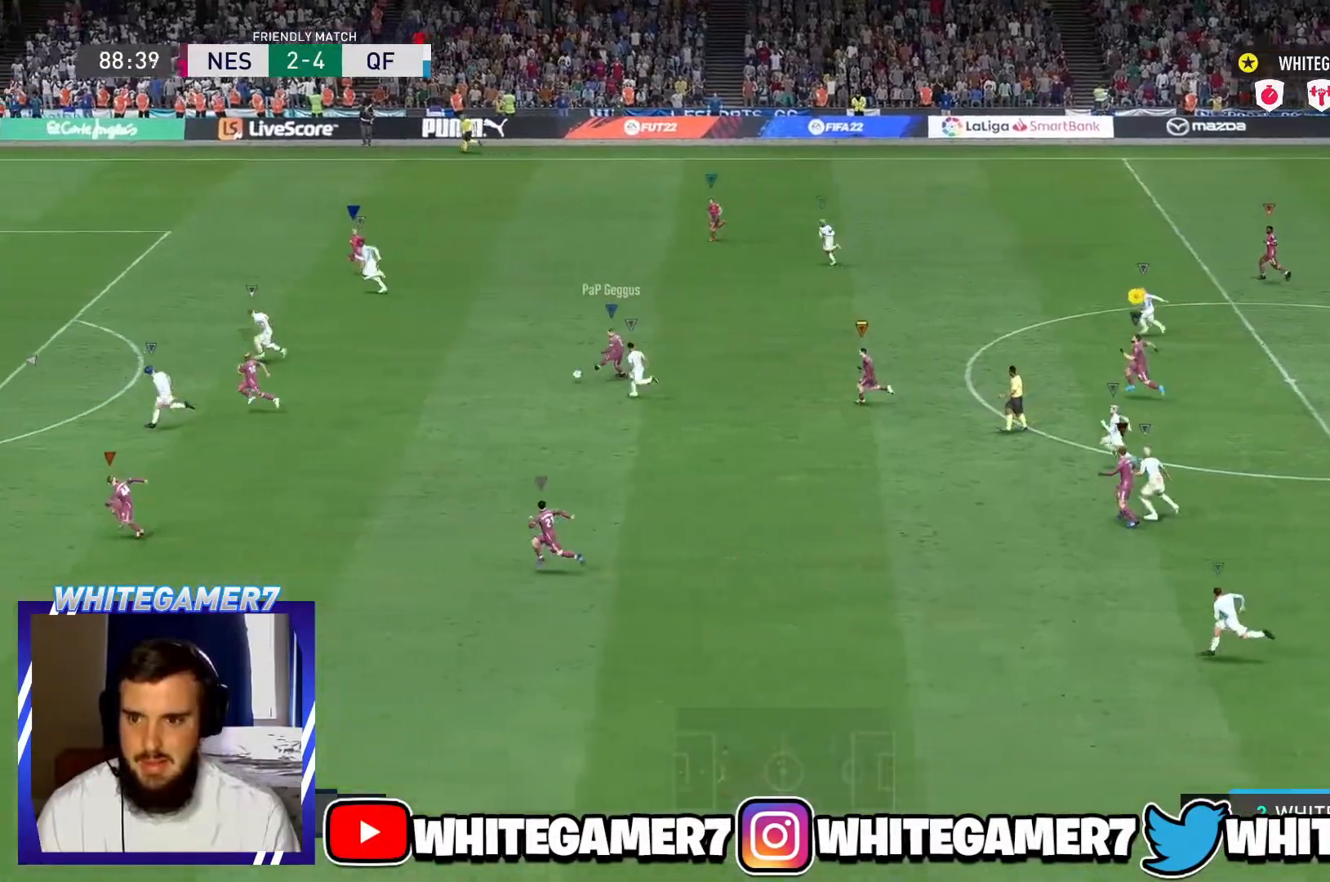
{"buttons": [], "left_stick": "left", "events": [[167, "R2", "up"], [384, "R2", "down"], [468, "R2", "up"]]}
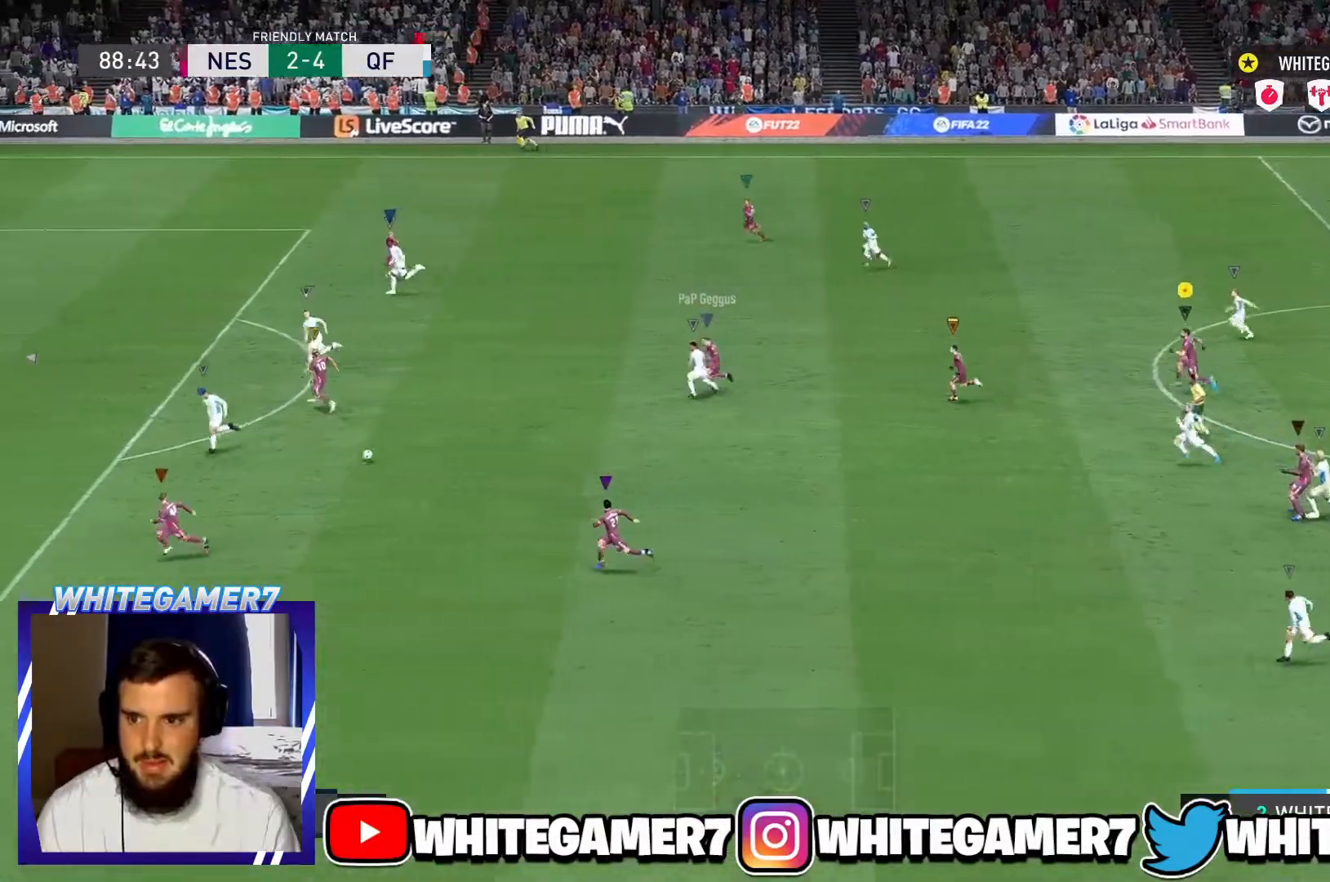
{"buttons": [], "left_stick": "left", "events": []}
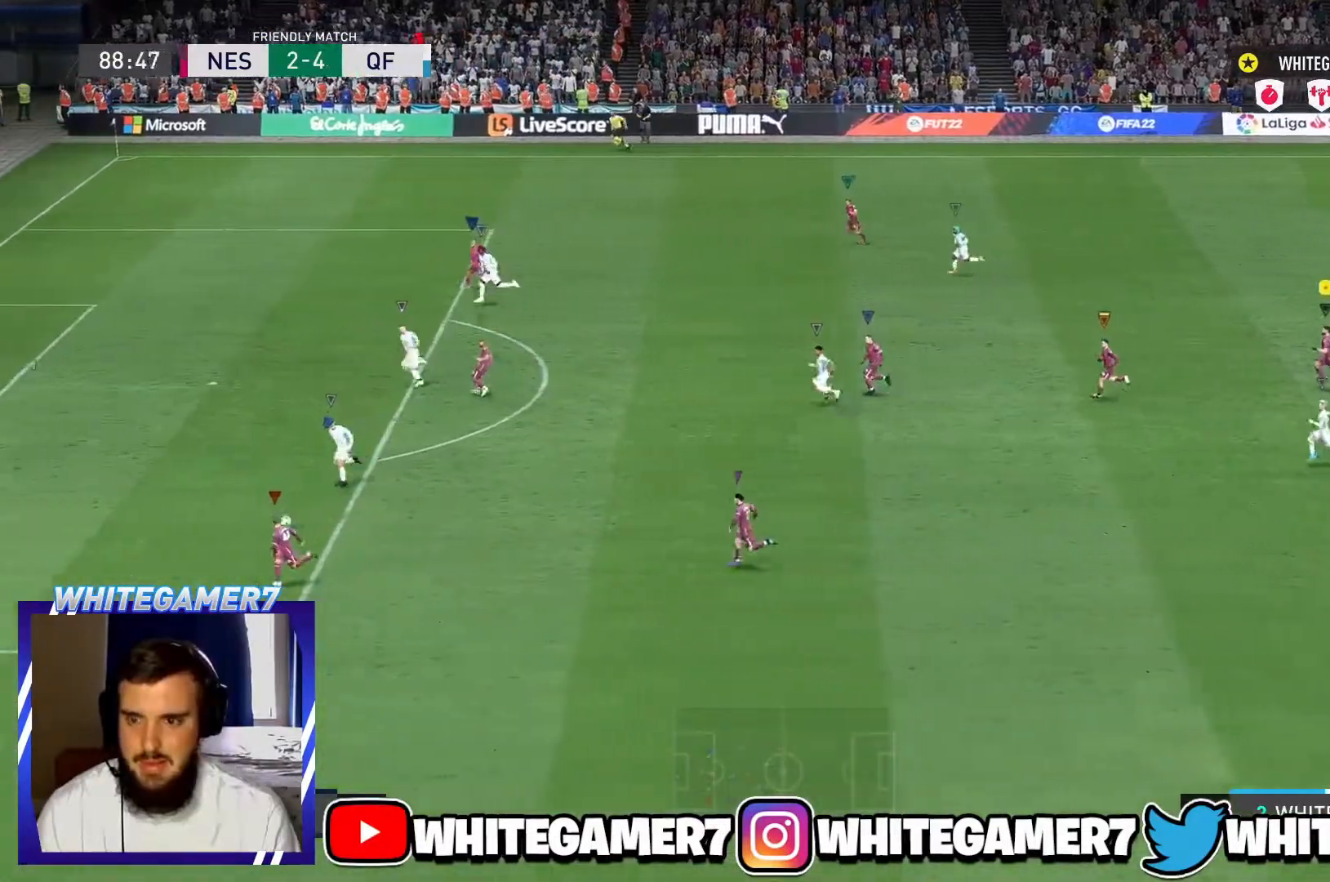
{"buttons": [], "left_stick": "center", "events": [[384, "left_stick", "center"]]}
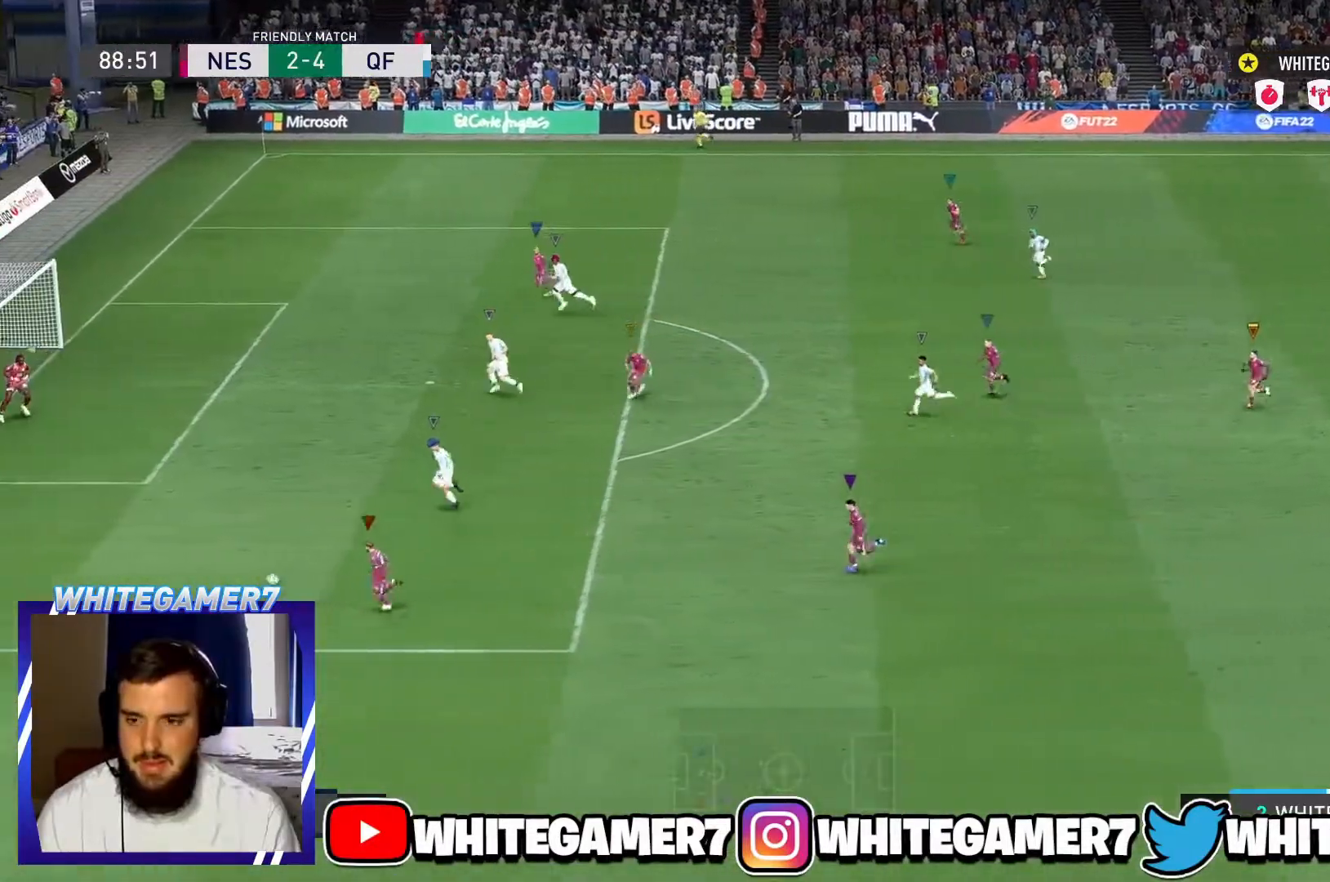
{"buttons": [], "left_stick": "left"}
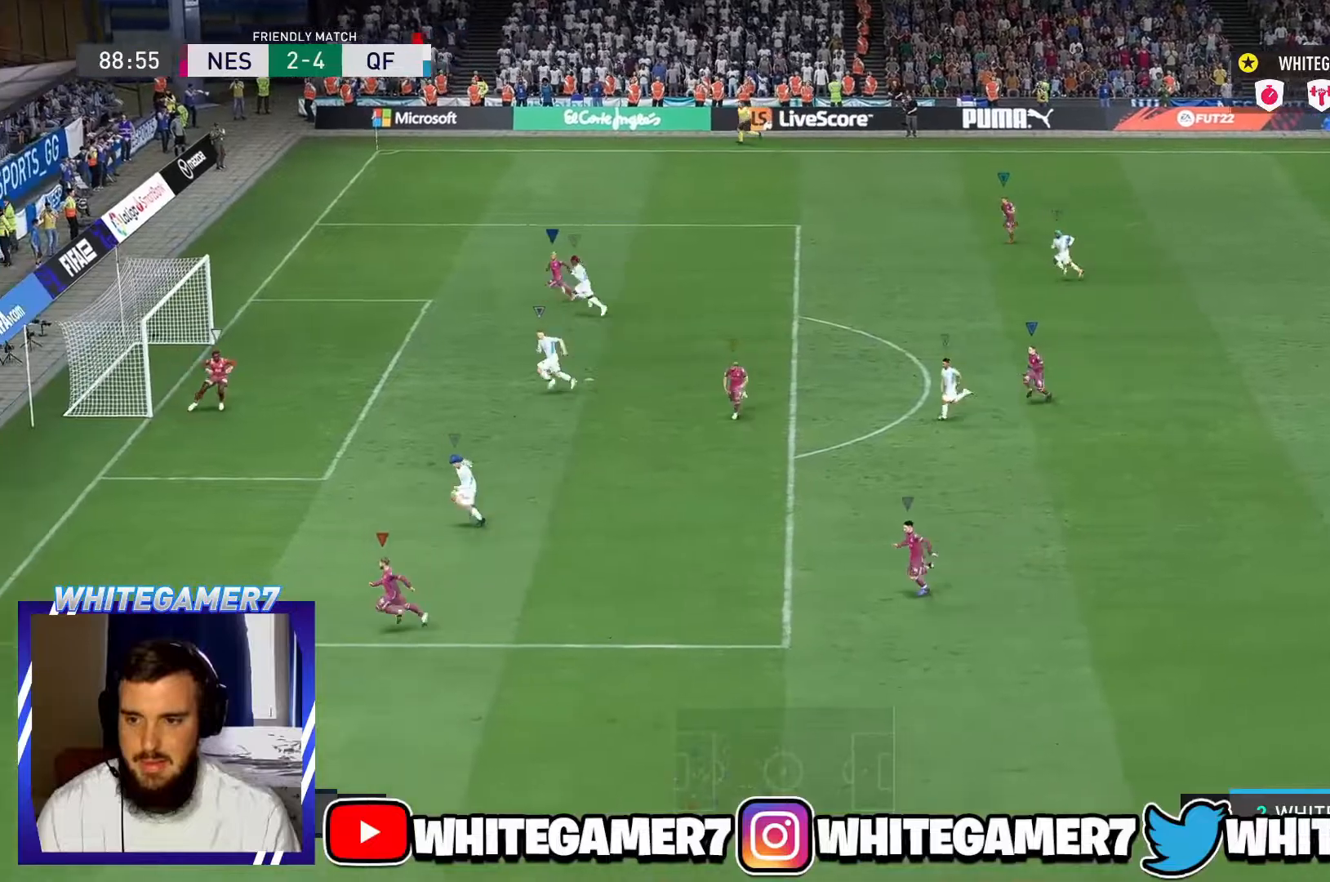
{"buttons": [], "left_stick": "left", "events": []}
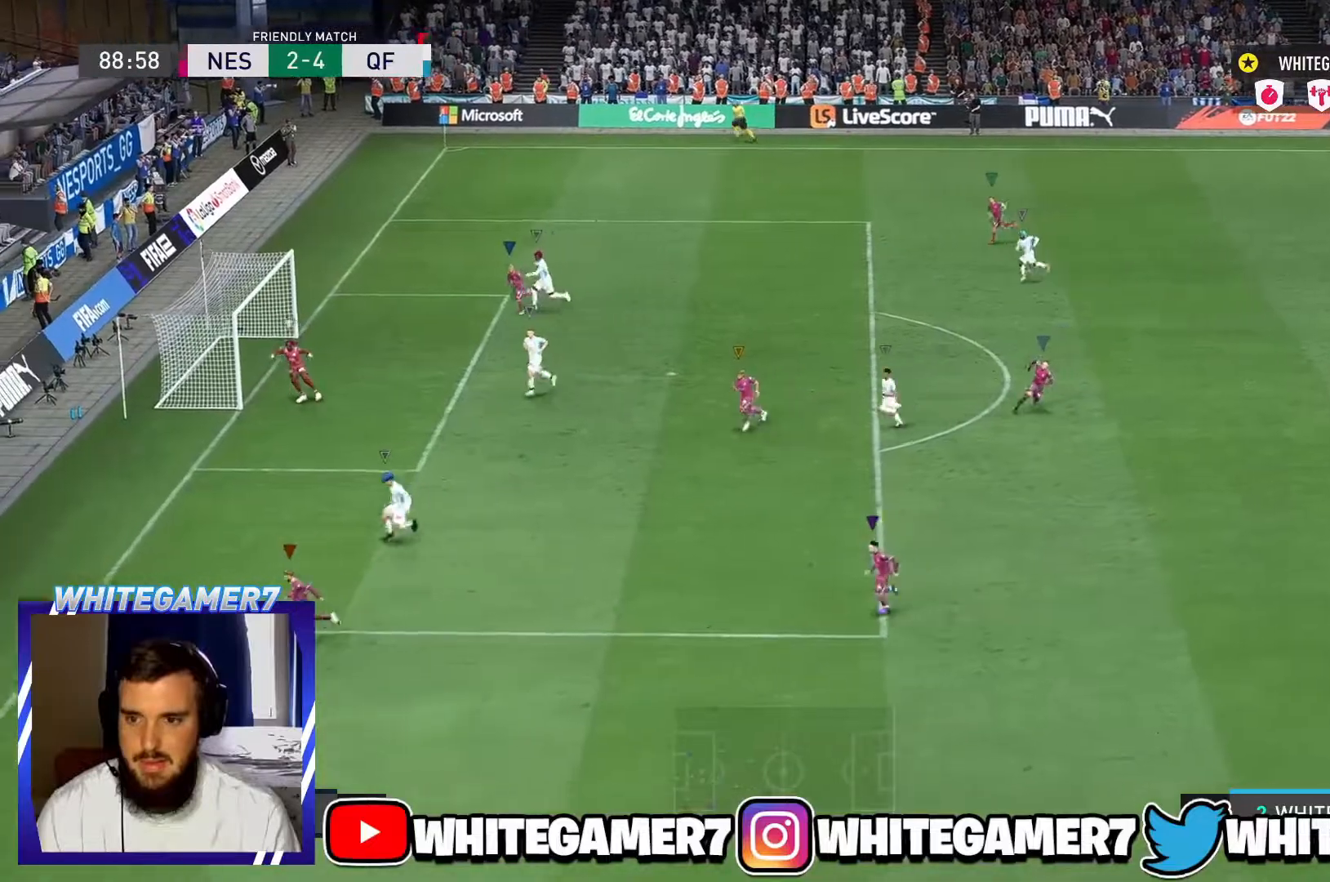
{"buttons": [], "left_stick": "center", "events": [[467, "left_stick", "center"]]}
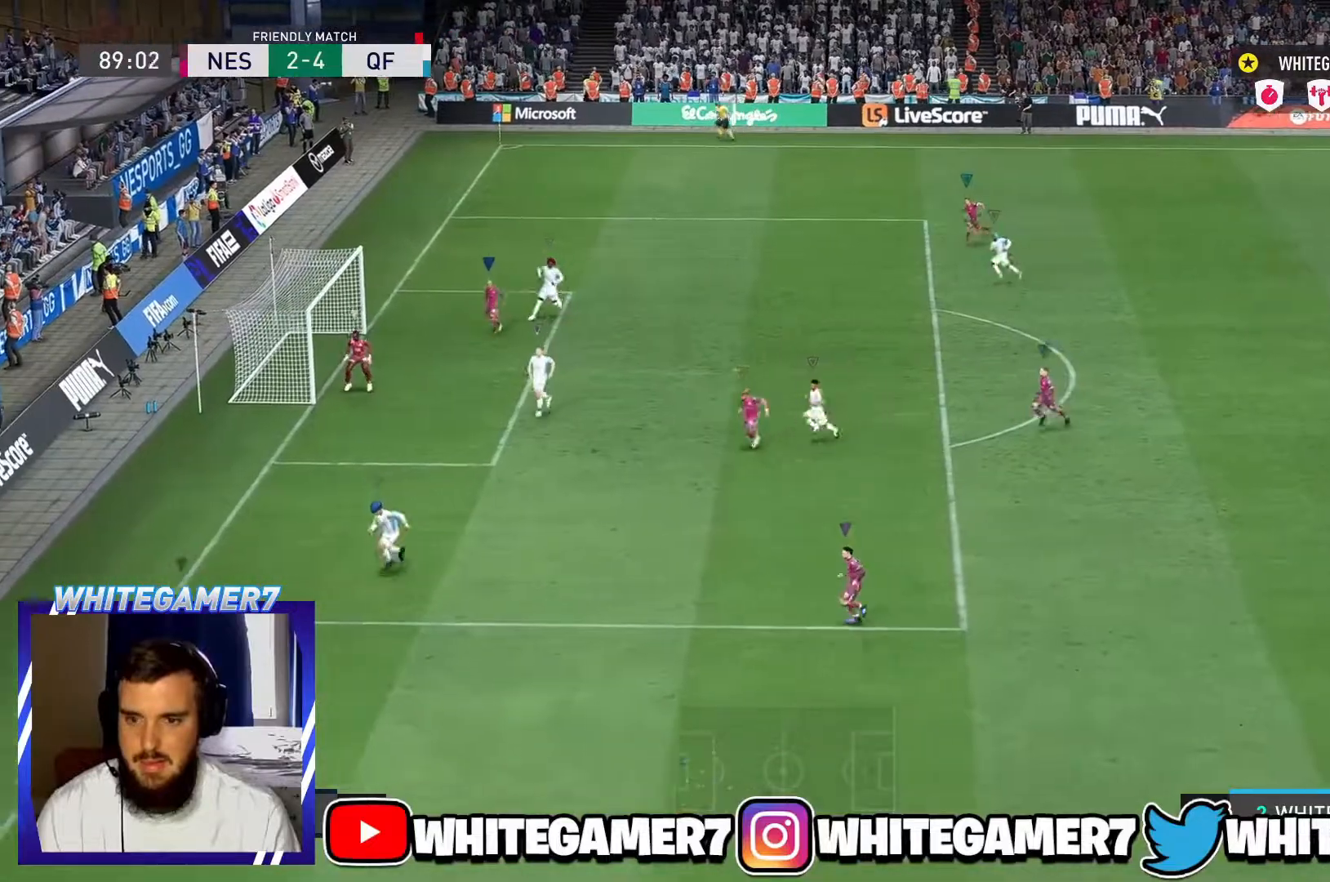
{"buttons": [], "left_stick": "center", "events": [[167, "left_stick", "left"], [401, "left_stick", "center"]]}
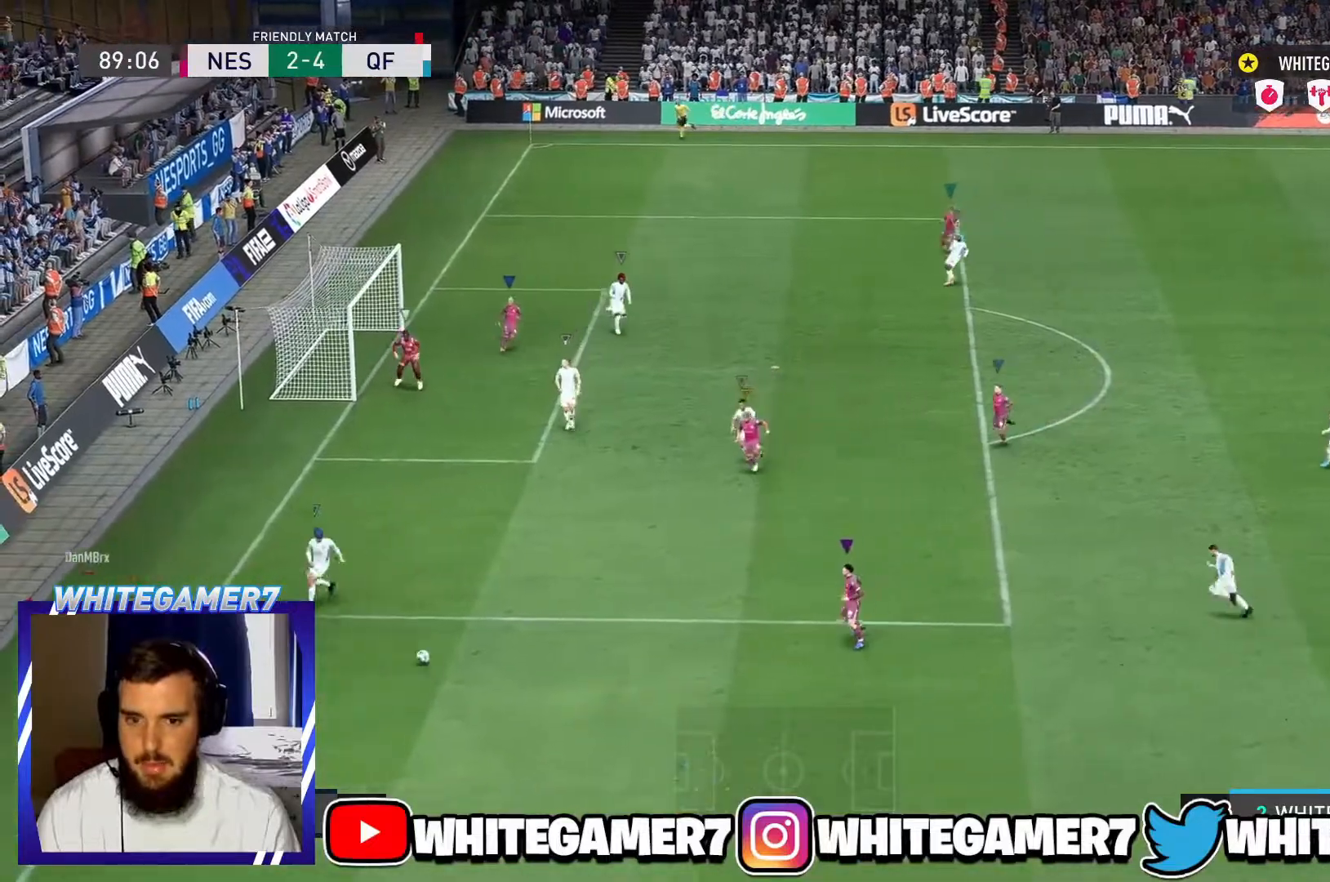
{"buttons": [], "left_stick": "down-left"}
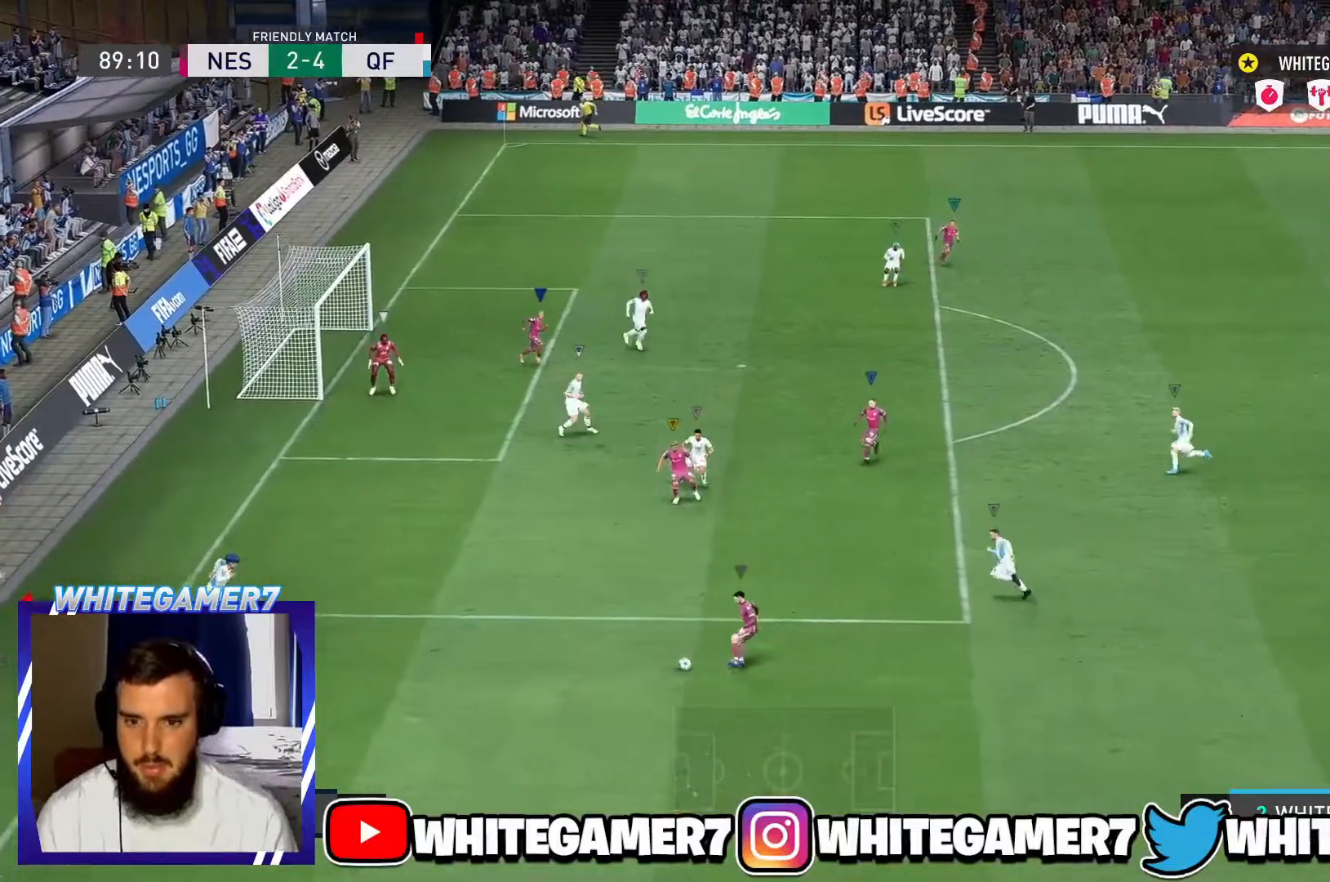
{"buttons": ["L2"], "left_stick": "right", "events": [[101, "L2", "down"], [101, "left_stick", "down"], [151, "L2", "up"], [217, "left_stick", "down-right"], [468, "left_stick", "right"], [484, "L2", "down"]]}
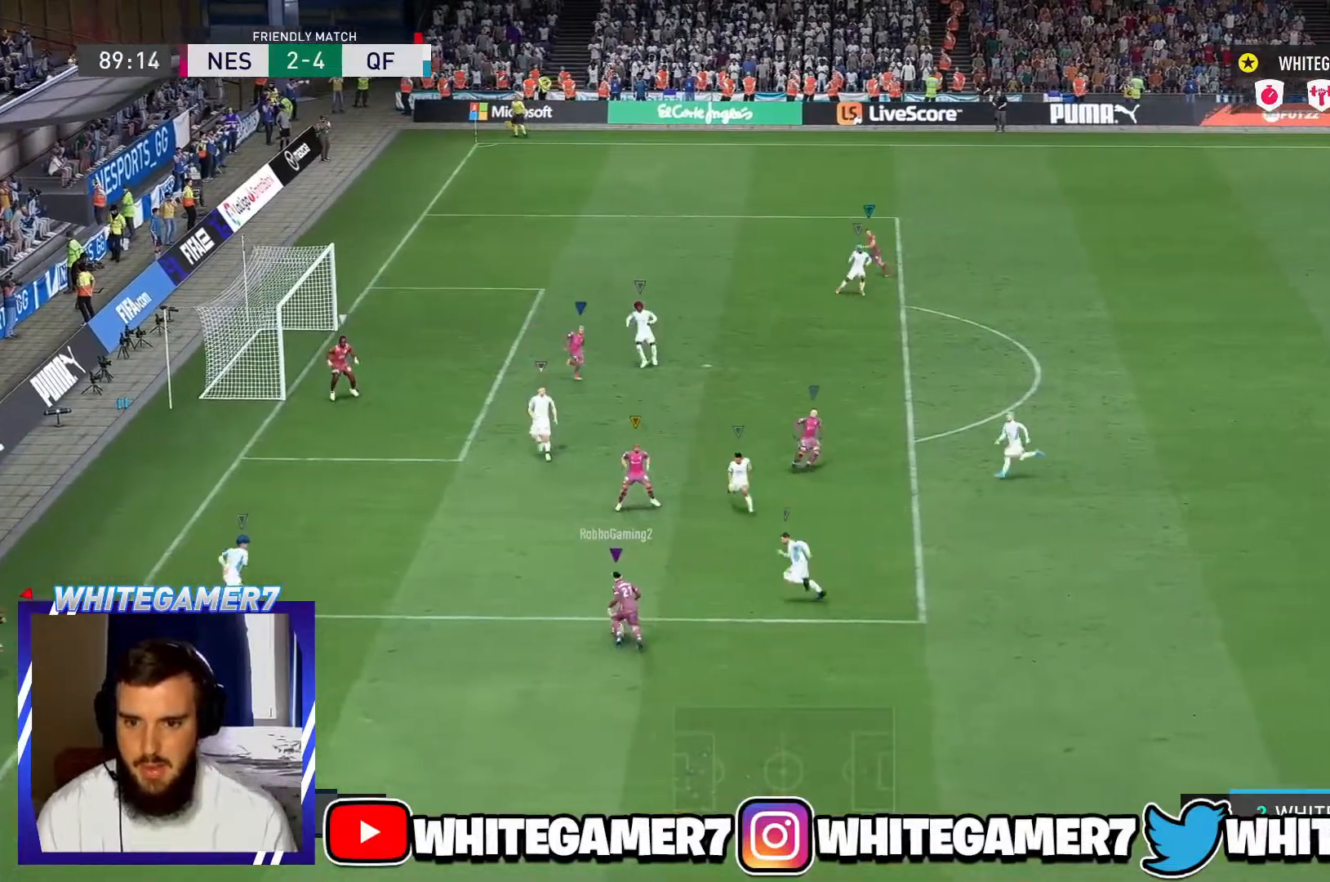
{"buttons": ["L2"], "left_stick": "center", "events": [[267, "left_stick", "center"]]}
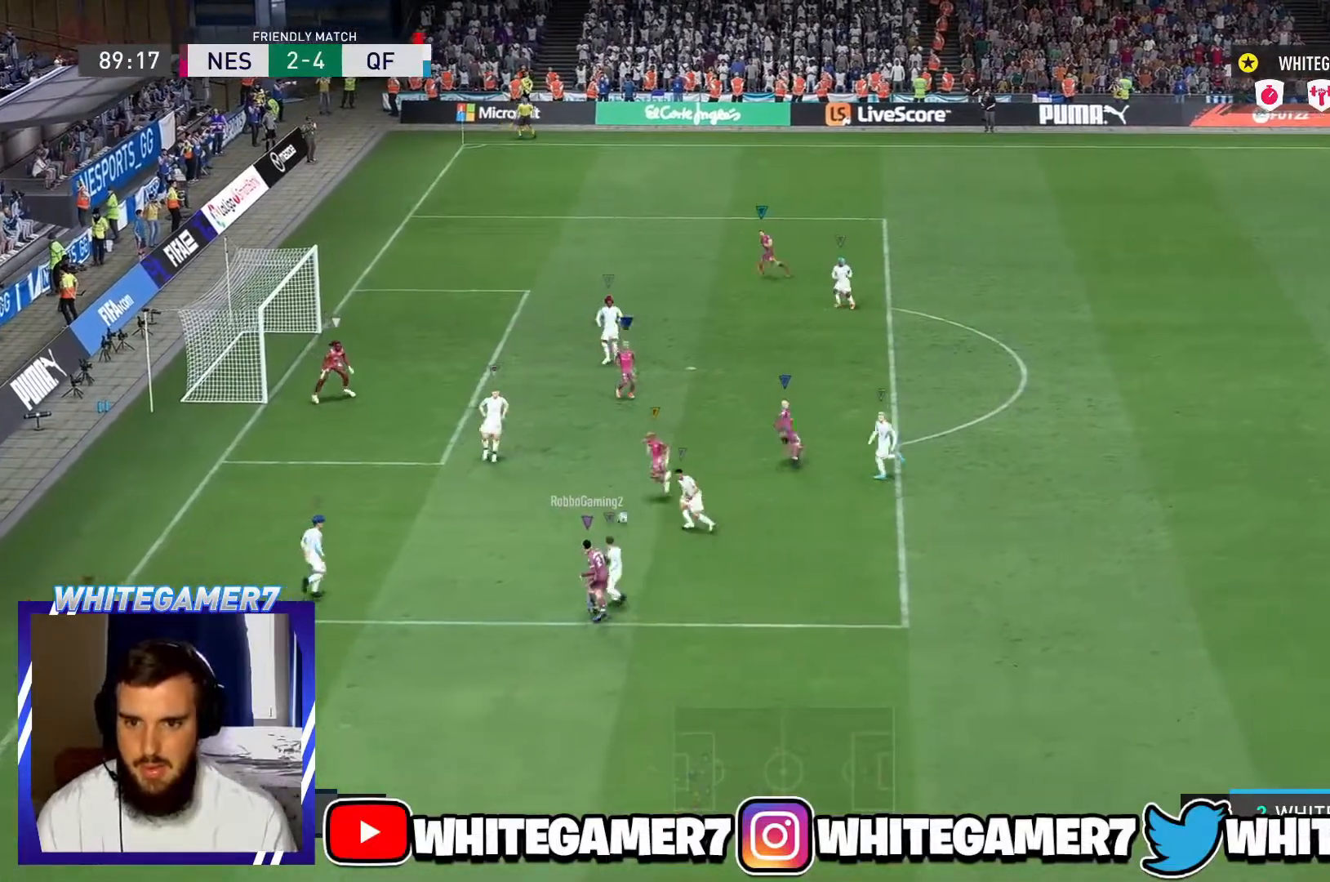
{"buttons": [], "left_stick": "center", "events": [[468, "L2", "up"]]}
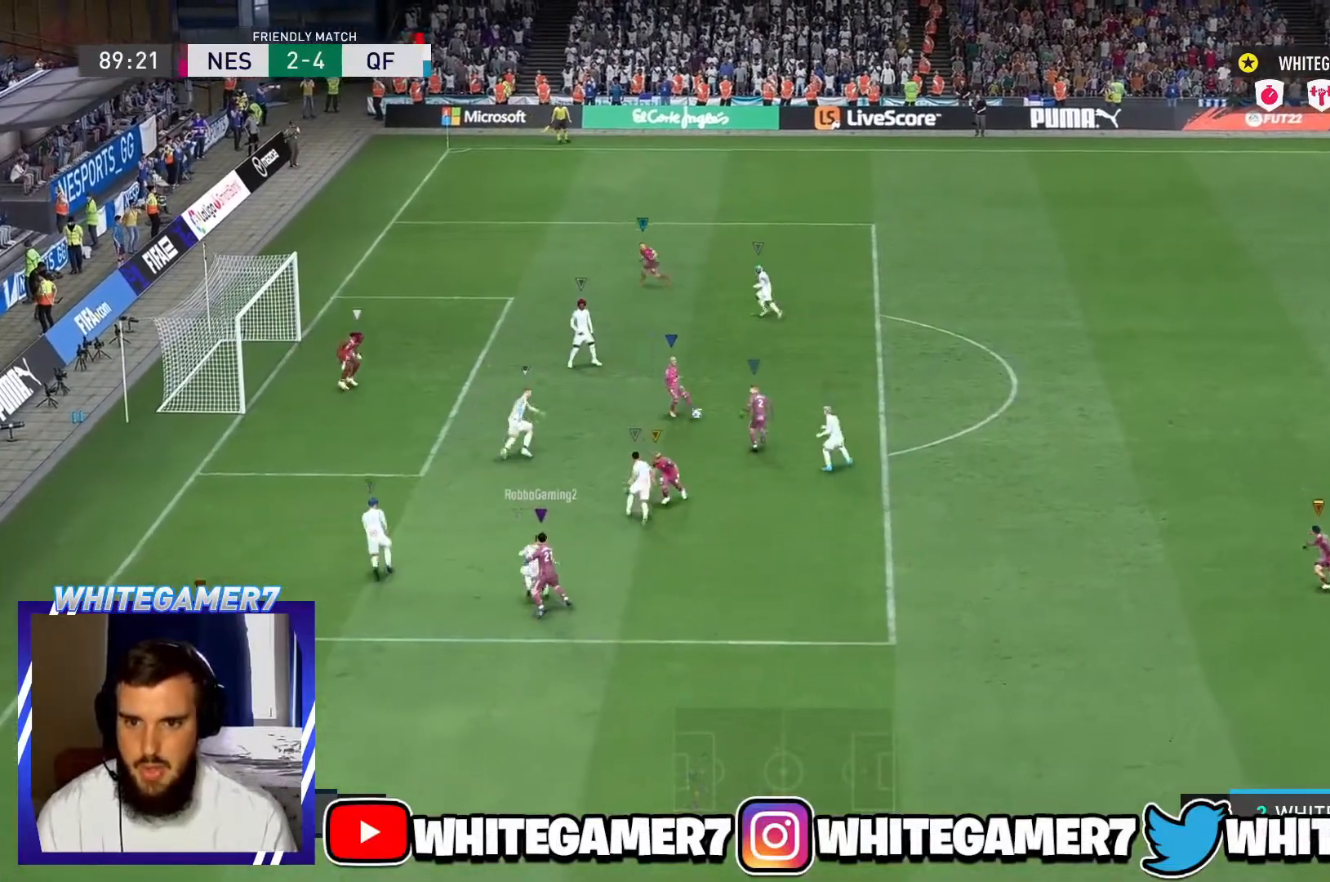
{"buttons": [], "left_stick": "center", "events": []}
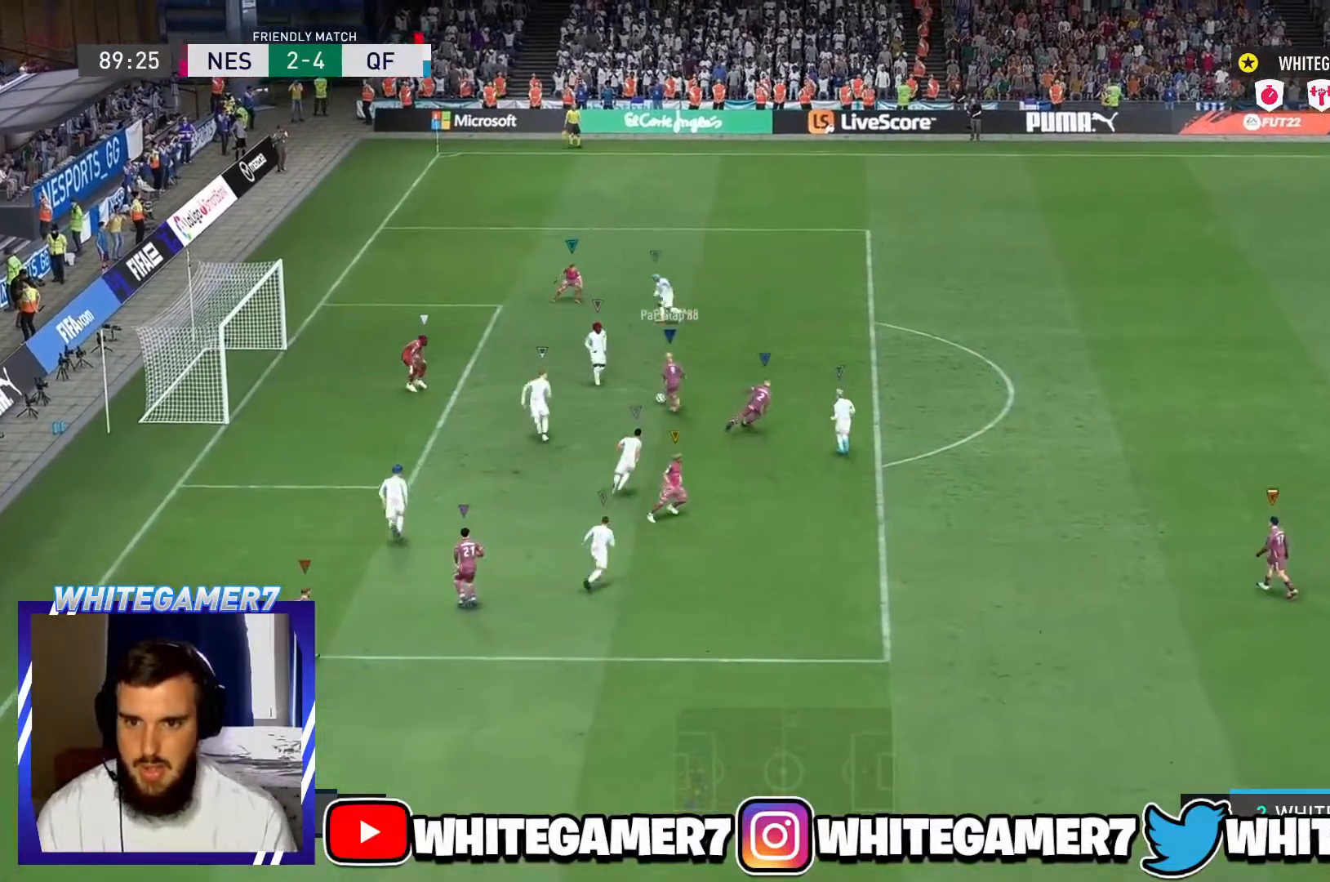
{"buttons": ["L1"], "left_stick": "center", "events": [[101, "L1", "down"]]}
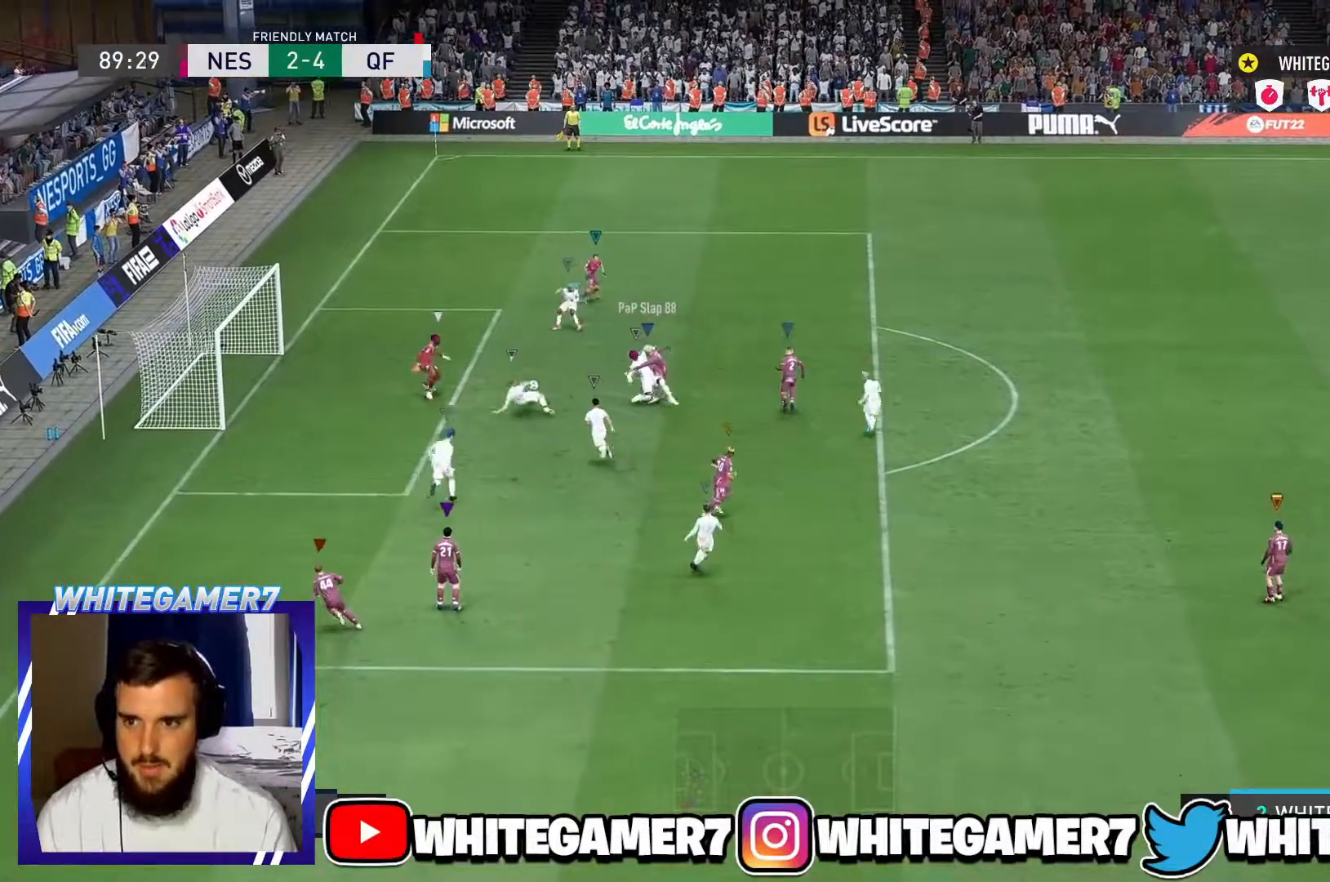
{"buttons": [], "left_stick": "center", "events": [[367, "L1", "up"]]}
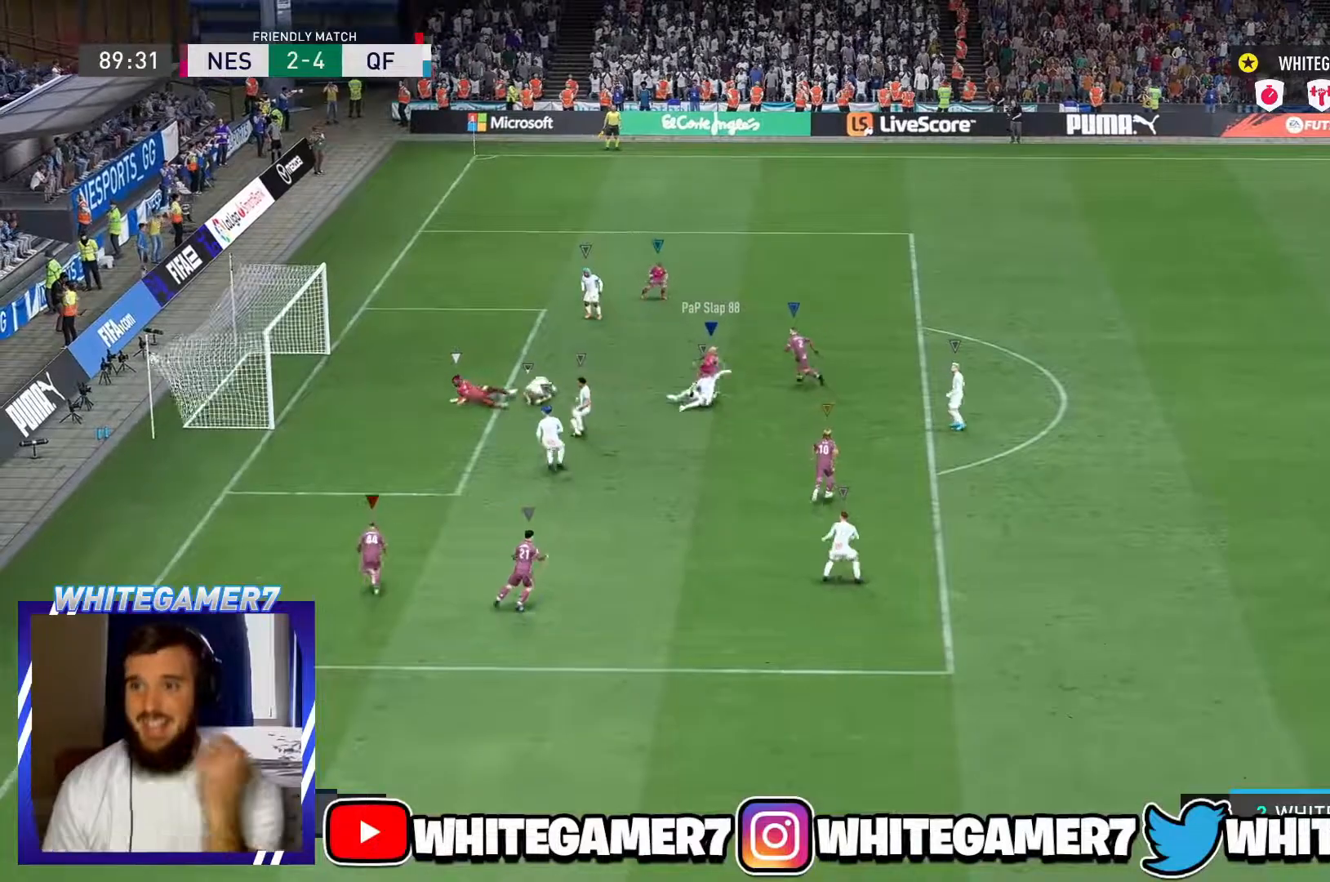
{"buttons": [], "left_stick": "center", "events": []}
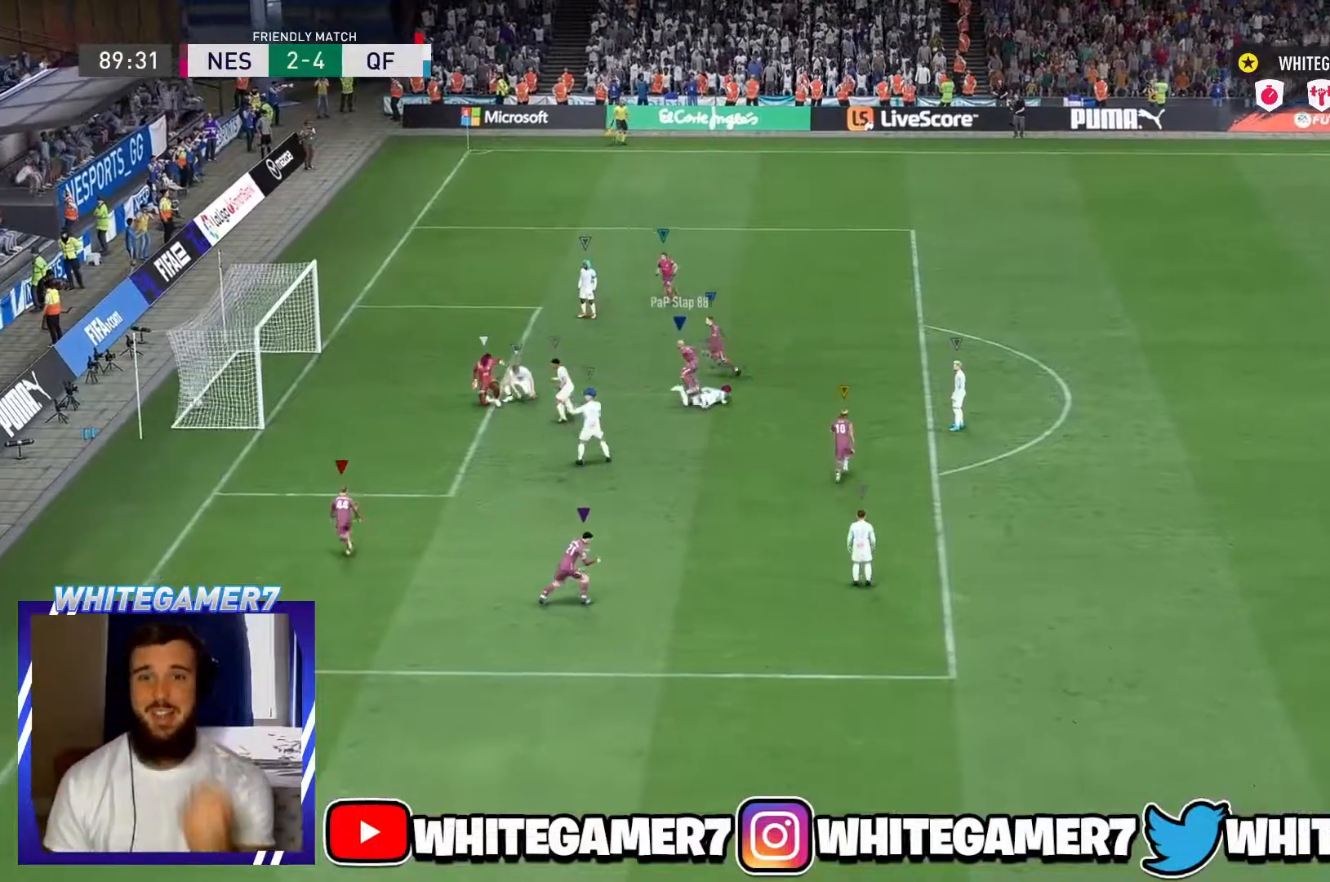
{"buttons": [], "left_stick": "center", "events": []}
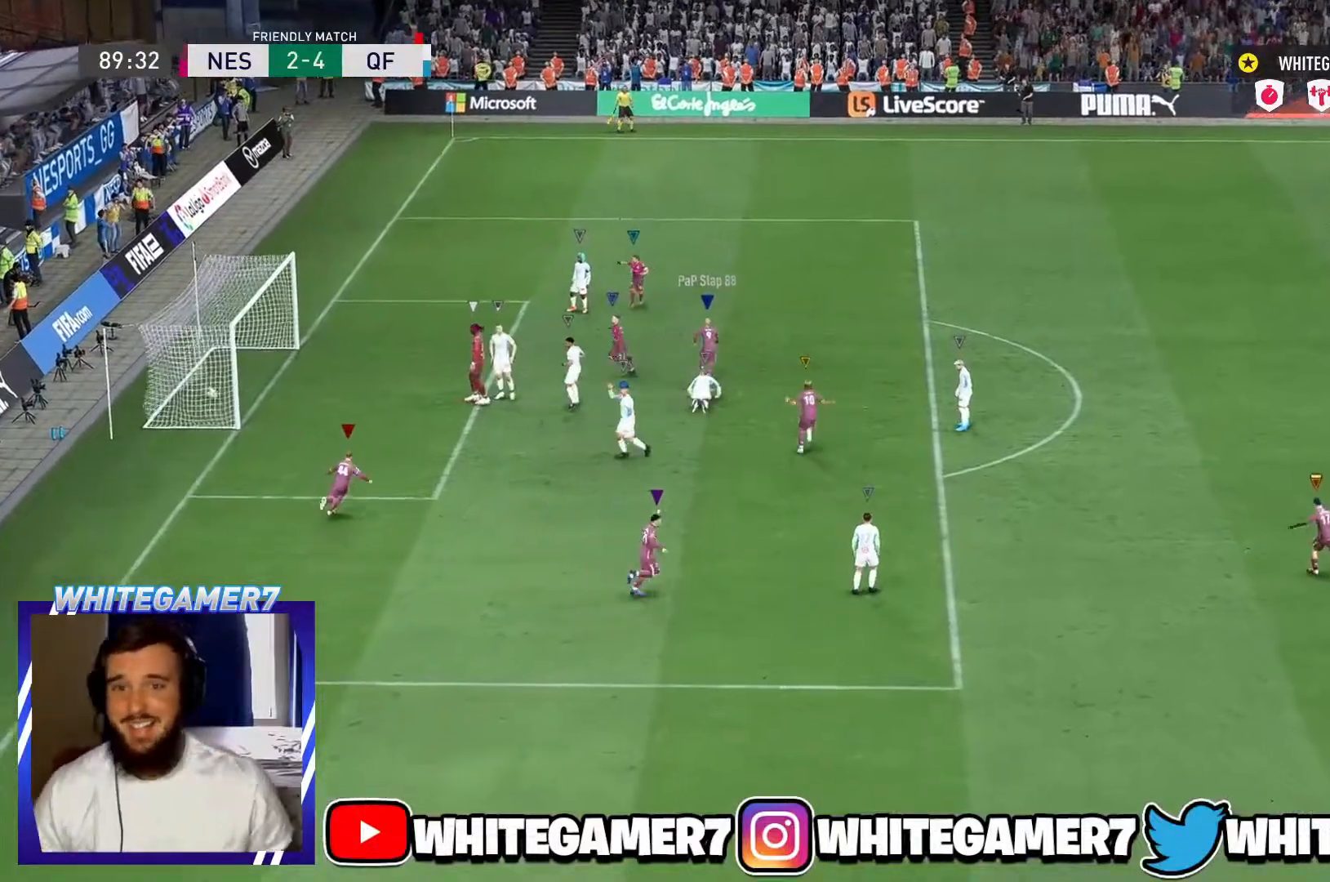
{"buttons": [], "left_stick": "center", "events": []}
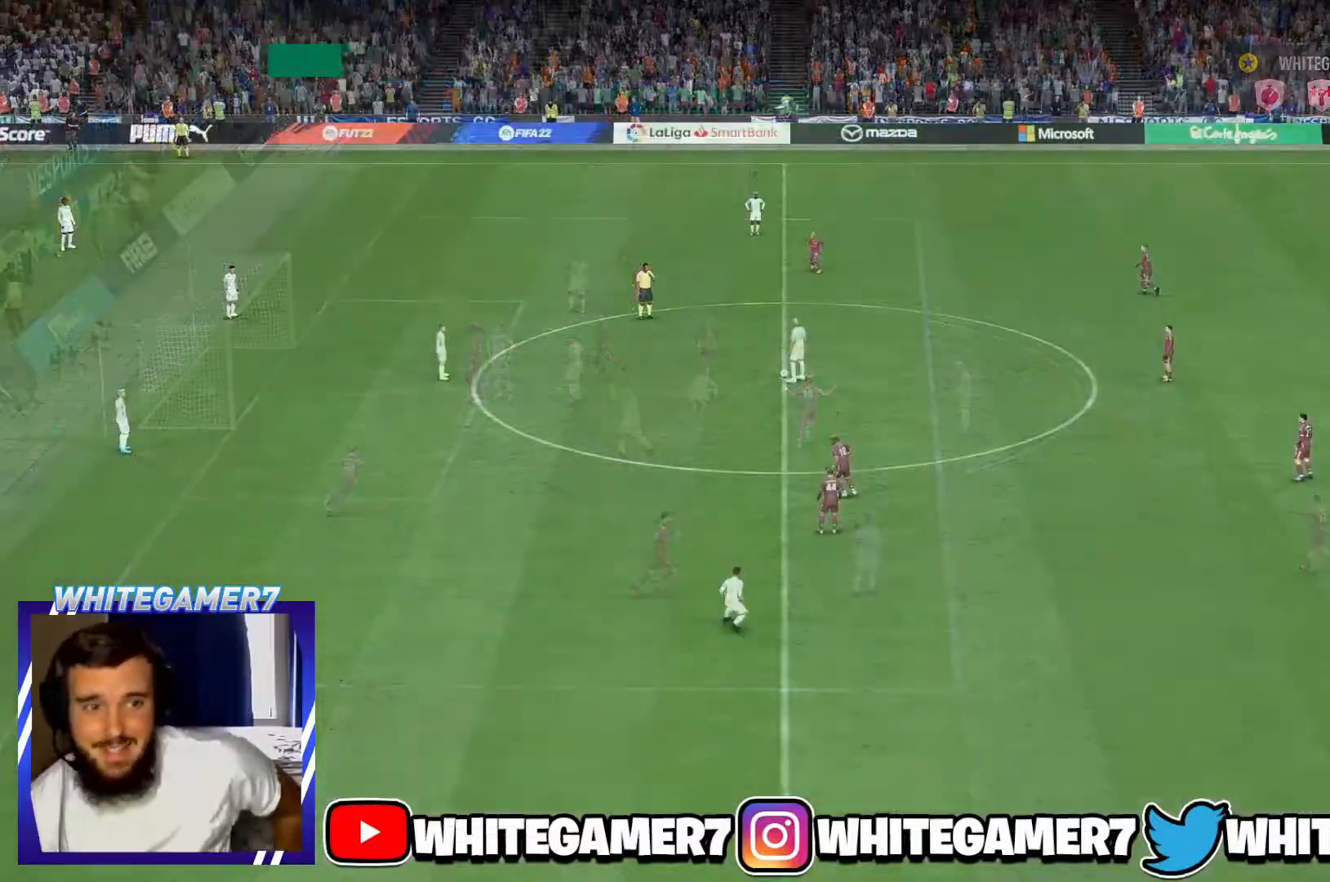
{"buttons": [], "left_stick": "left", "events": [[350, "left_stick", "left"]]}
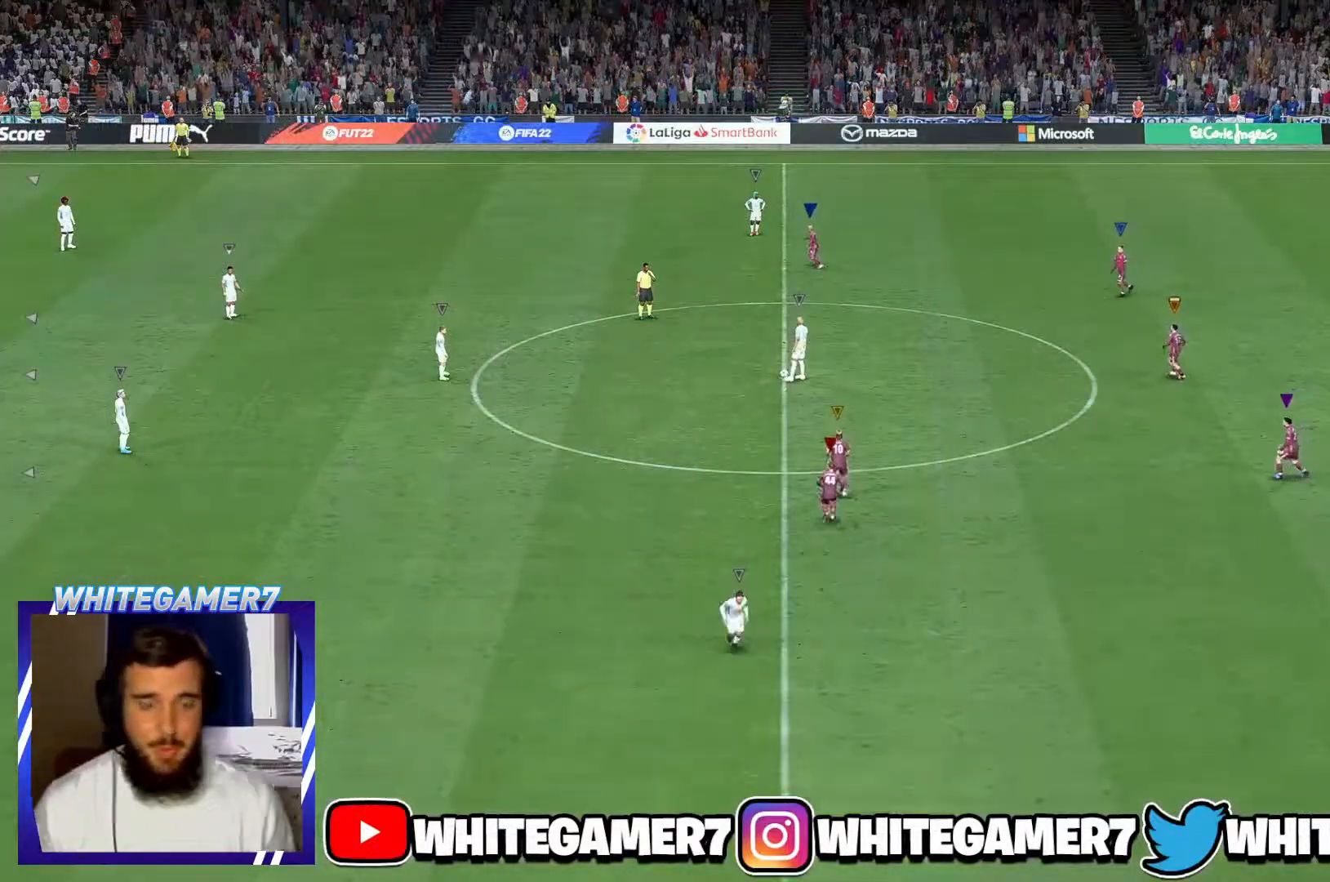
{"buttons": [], "left_stick": "left", "events": []}
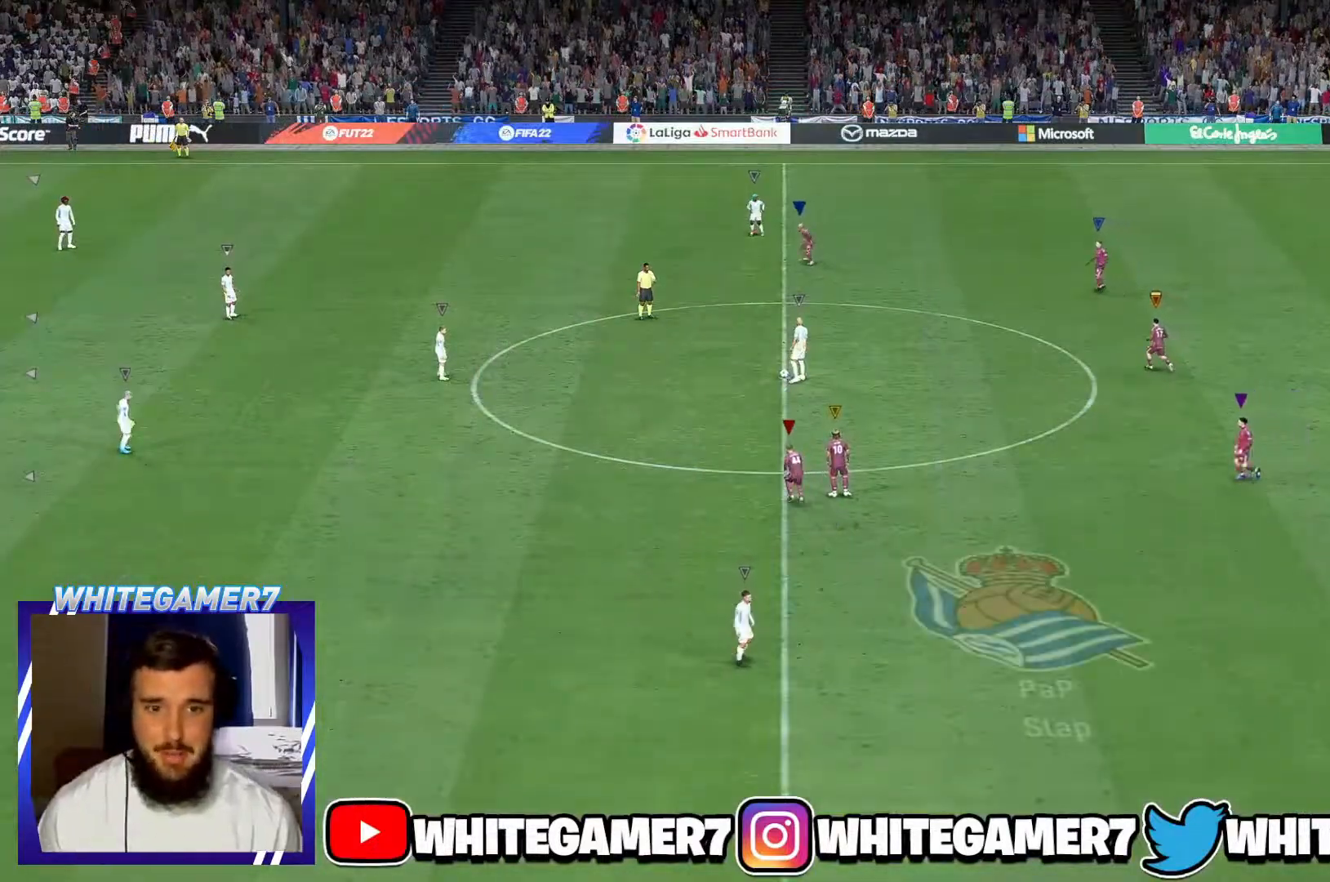
{"buttons": ["R2"], "left_stick": "left", "events": [[384, "R2", "down"]]}
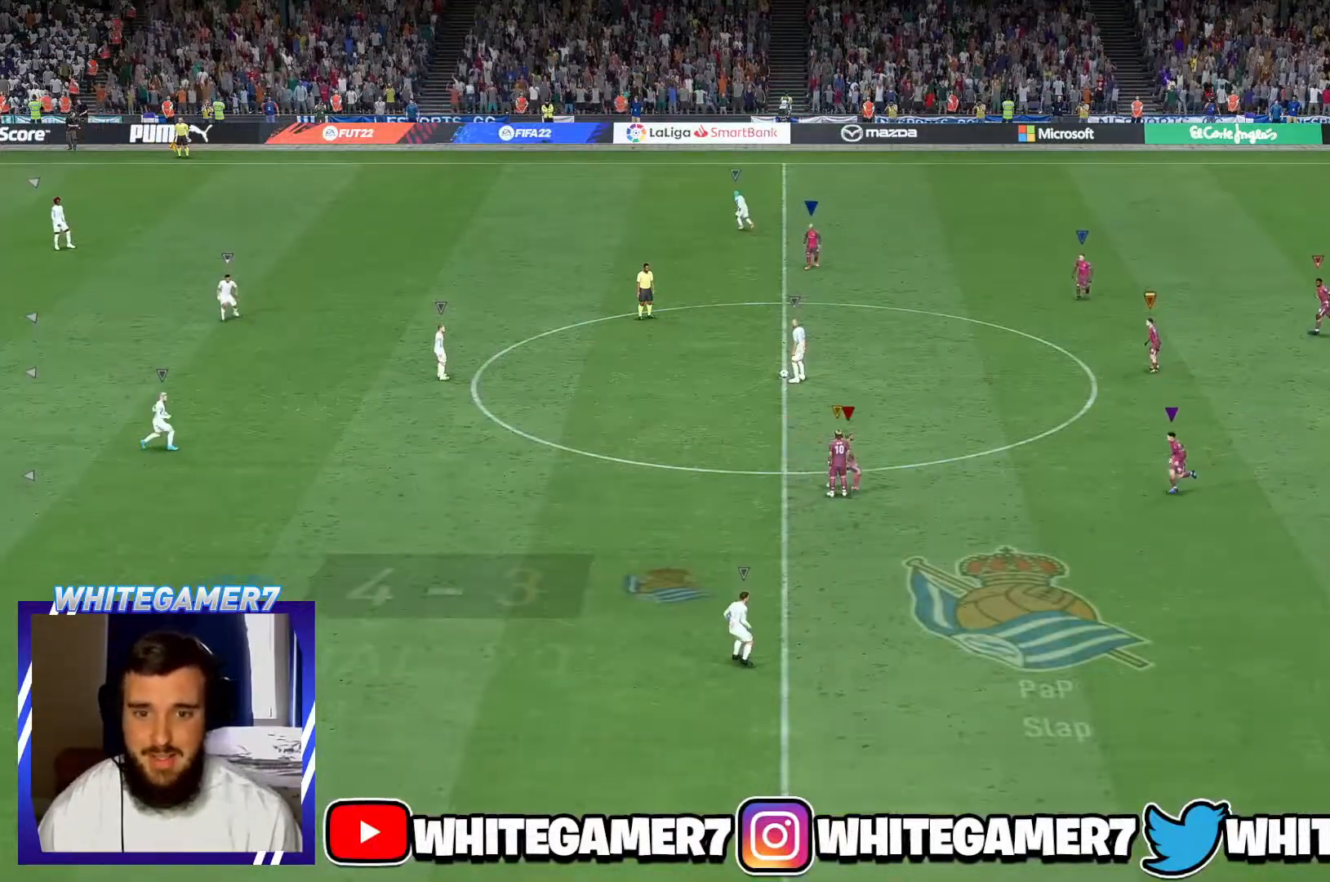
{"buttons": ["R2"], "left_stick": "left", "events": []}
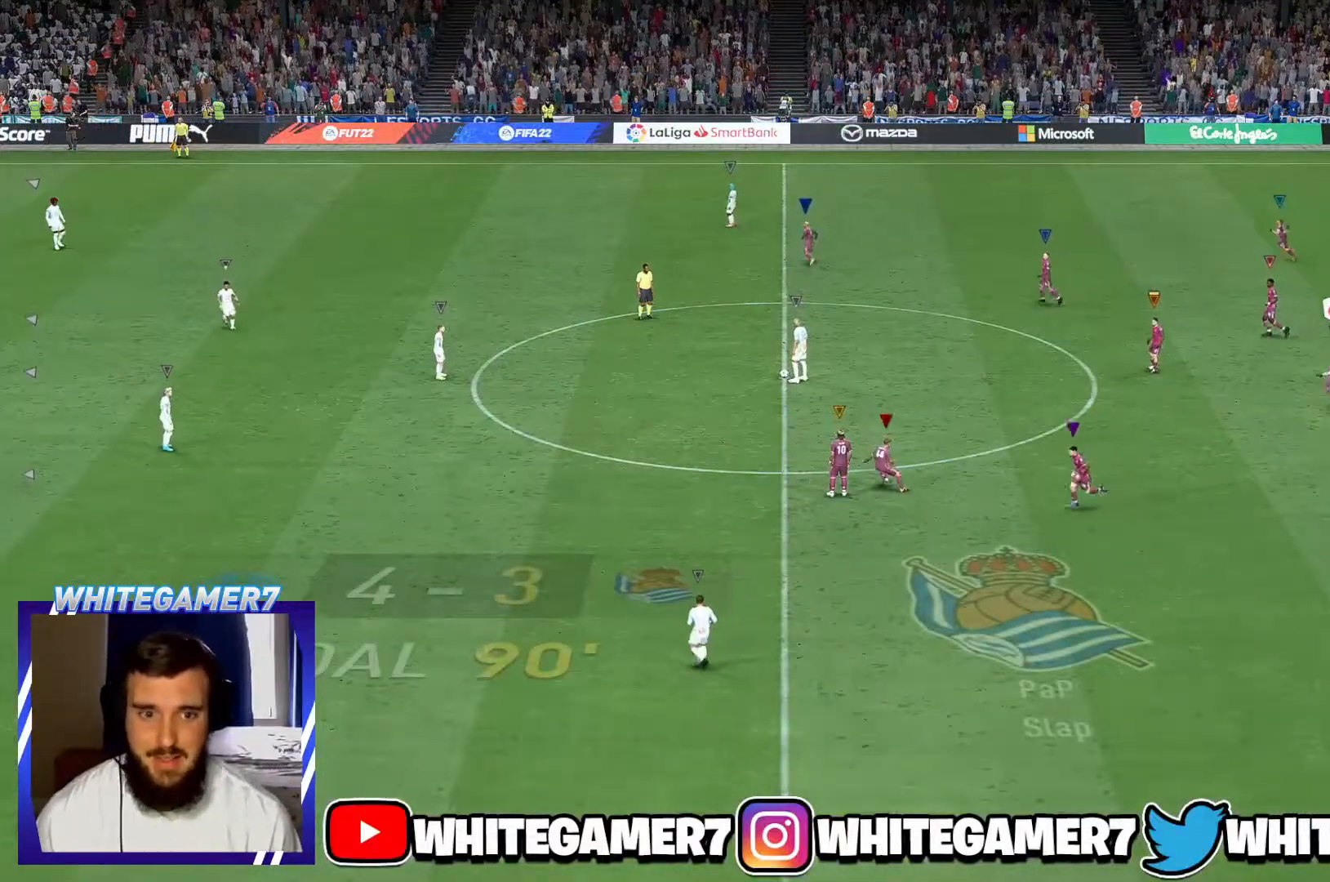
{"buttons": [], "left_stick": "left", "events": [[50, "R2", "up"]]}
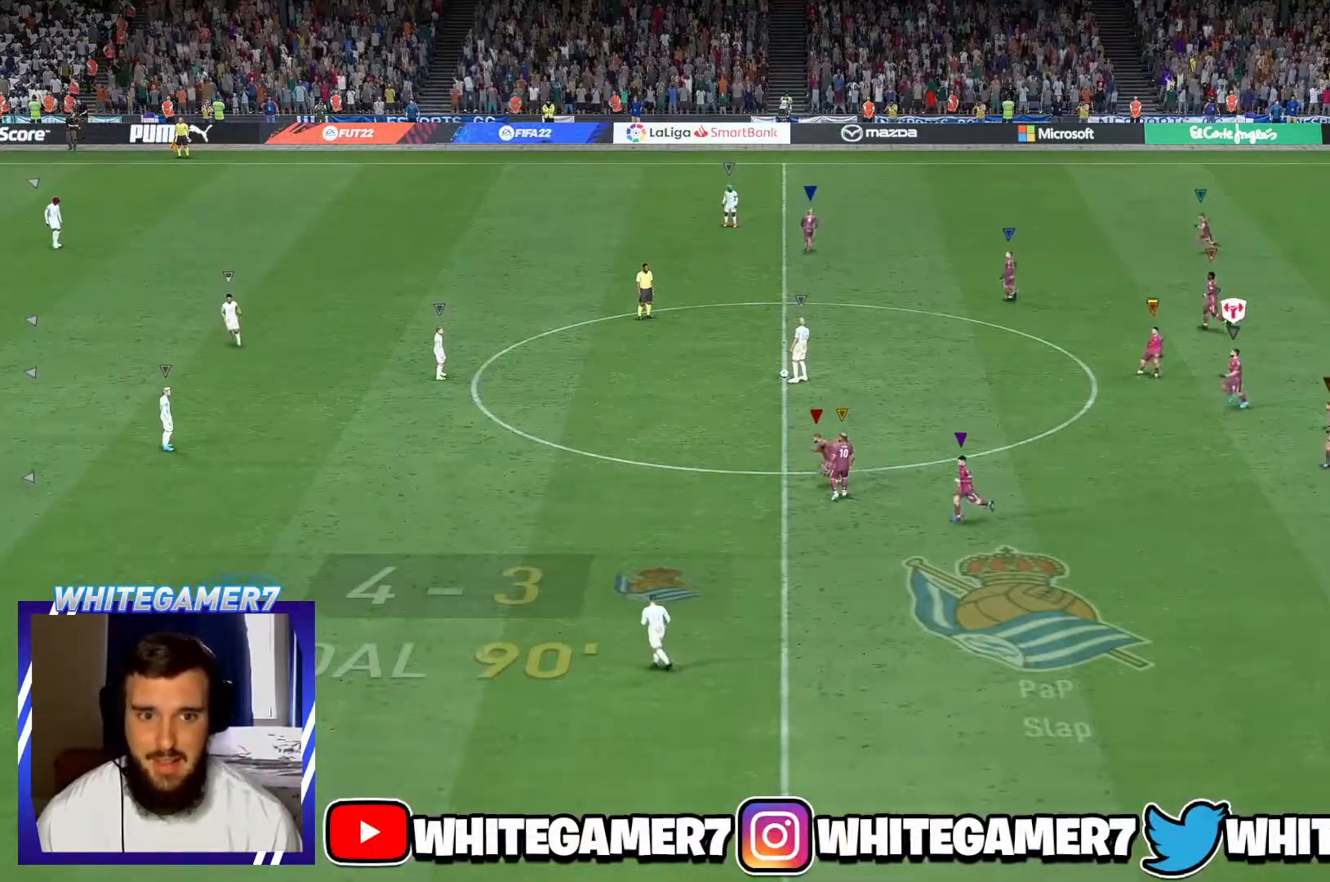
{"buttons": [], "left_stick": "left", "events": []}
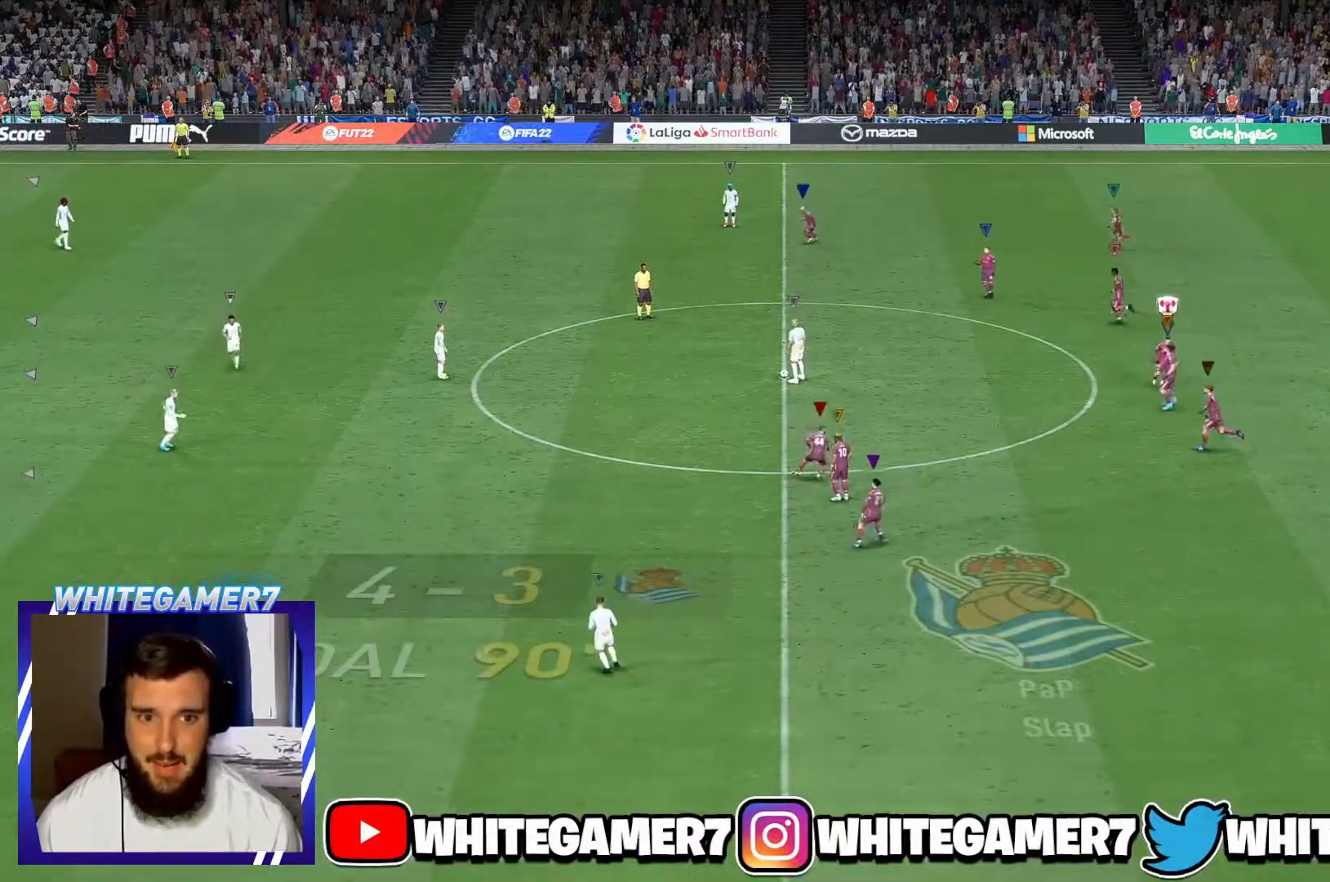
{"buttons": [], "left_stick": "left", "events": []}
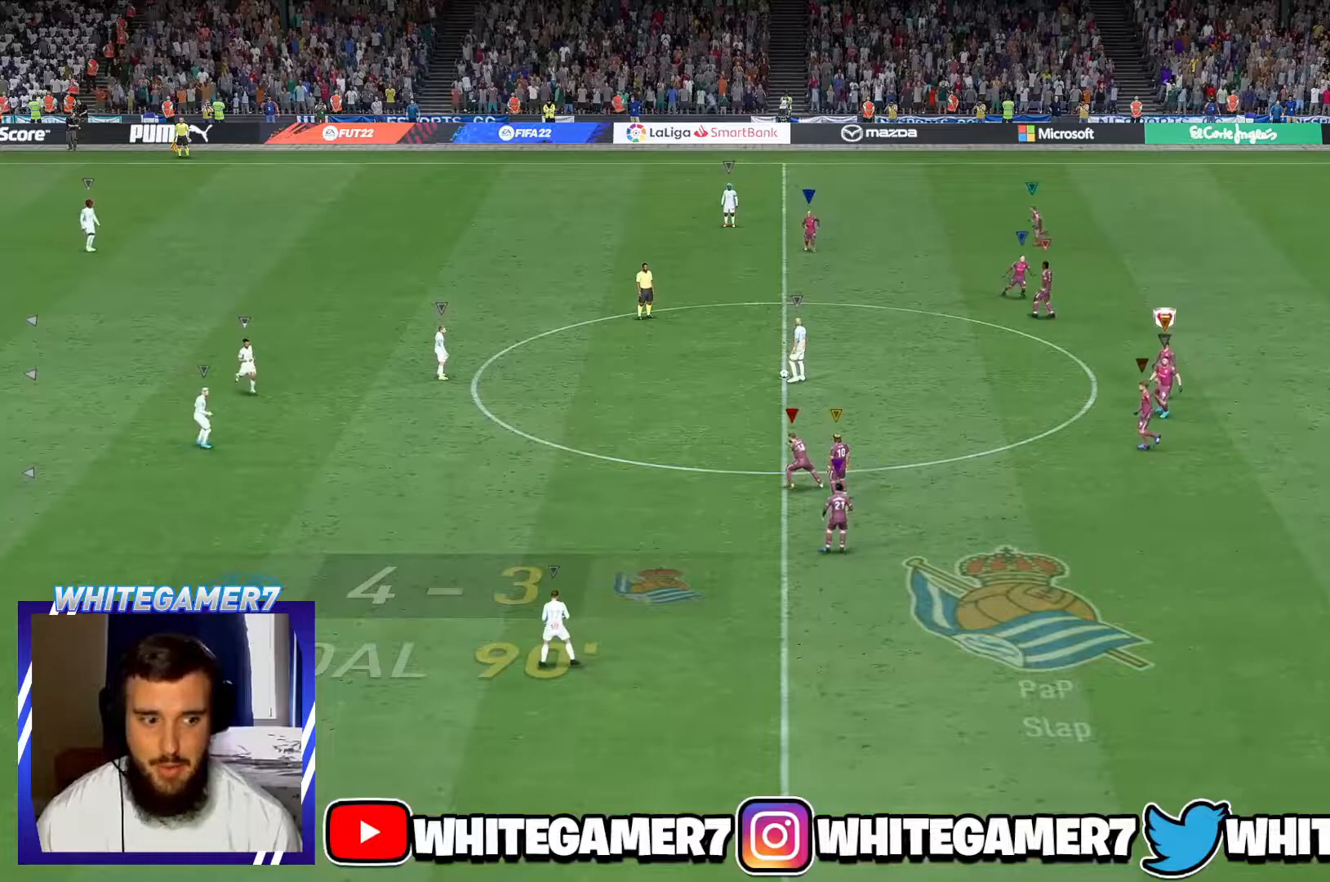
{"buttons": [], "left_stick": "up-left", "events": [[251, "left_stick", "up-left"]]}
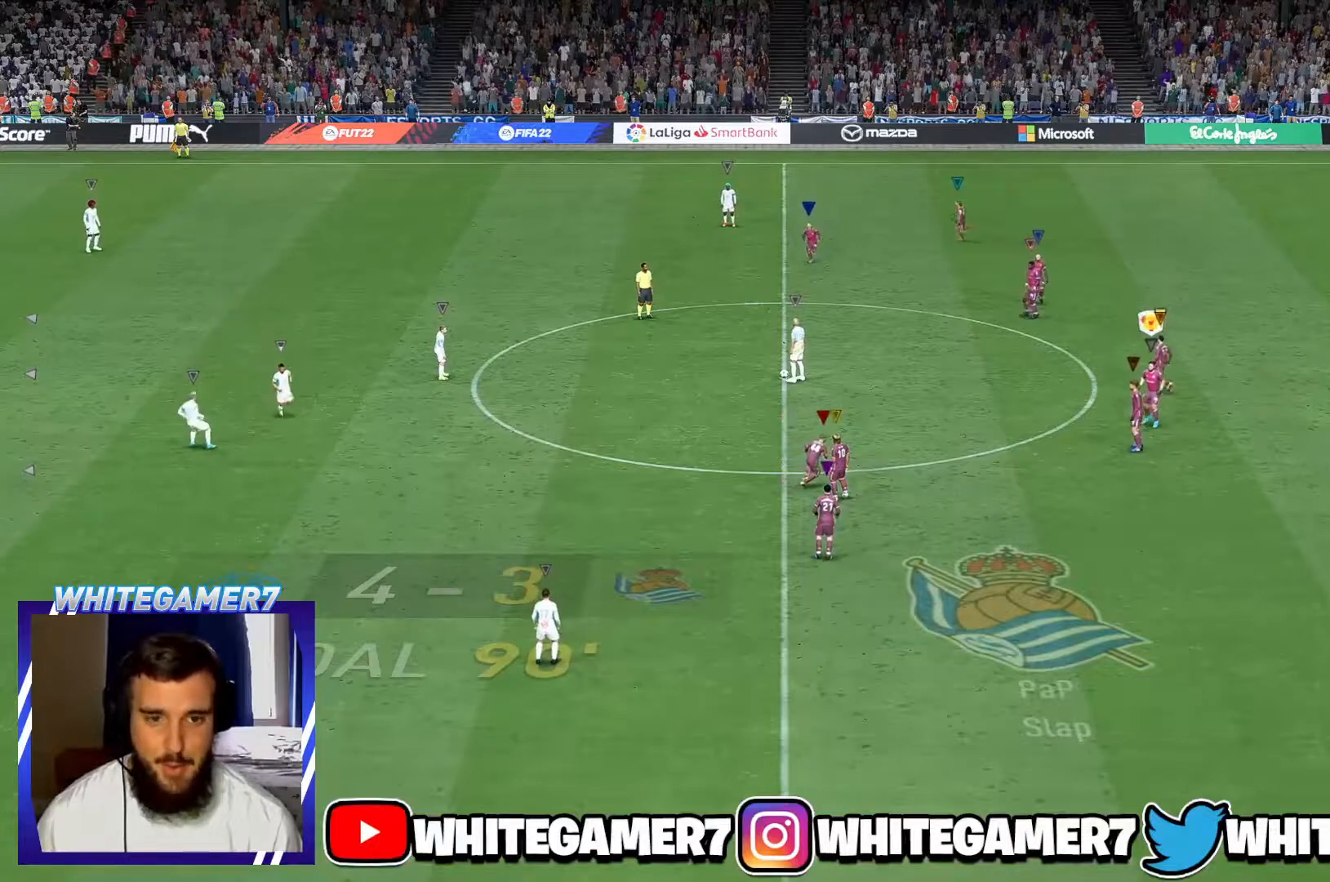
{"buttons": [], "left_stick": "up", "events": [[317, "left_stick", "up"]]}
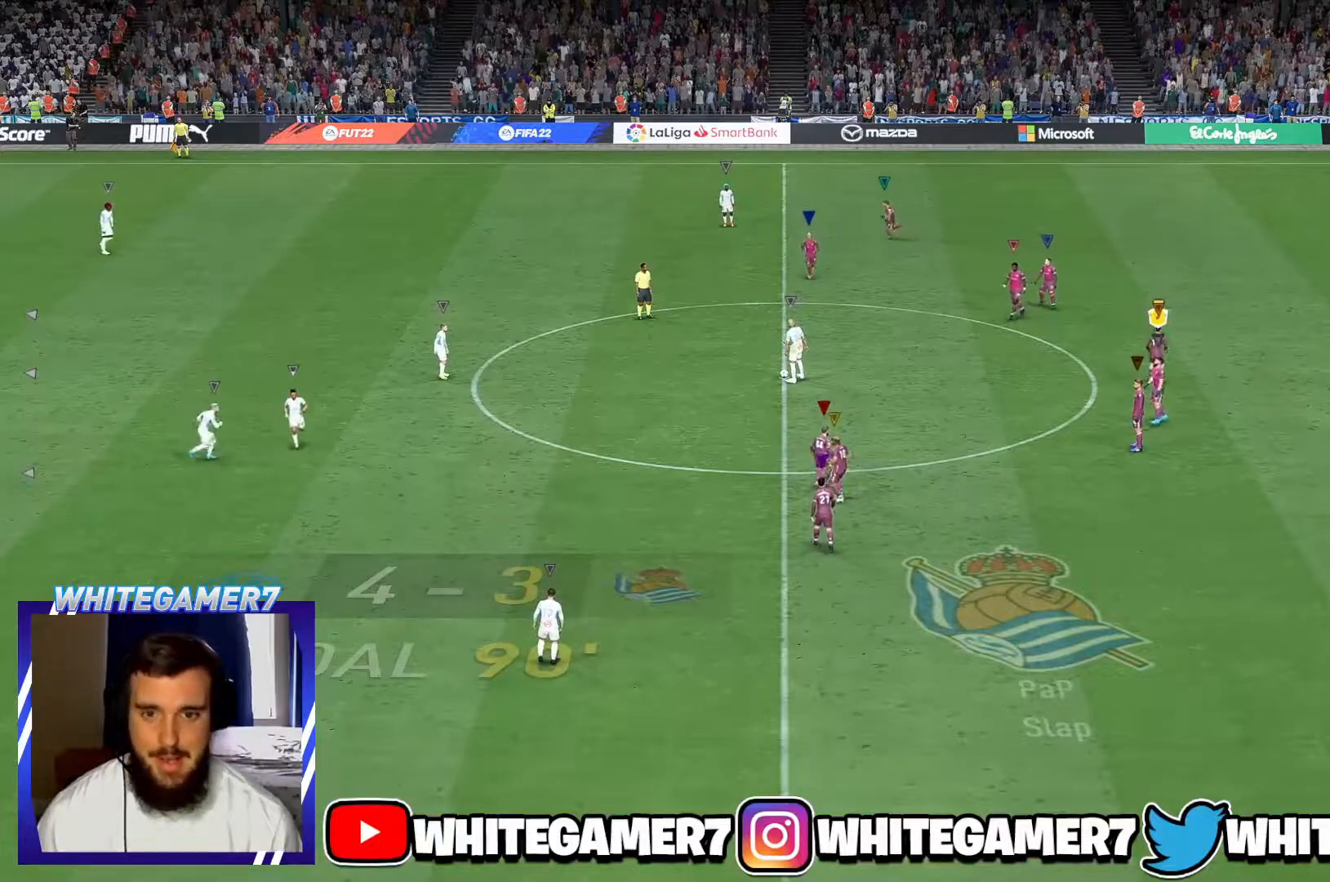
{"buttons": [], "left_stick": "center", "events": [[301, "left_stick", "up-left"], [501, "left_stick", "center"]]}